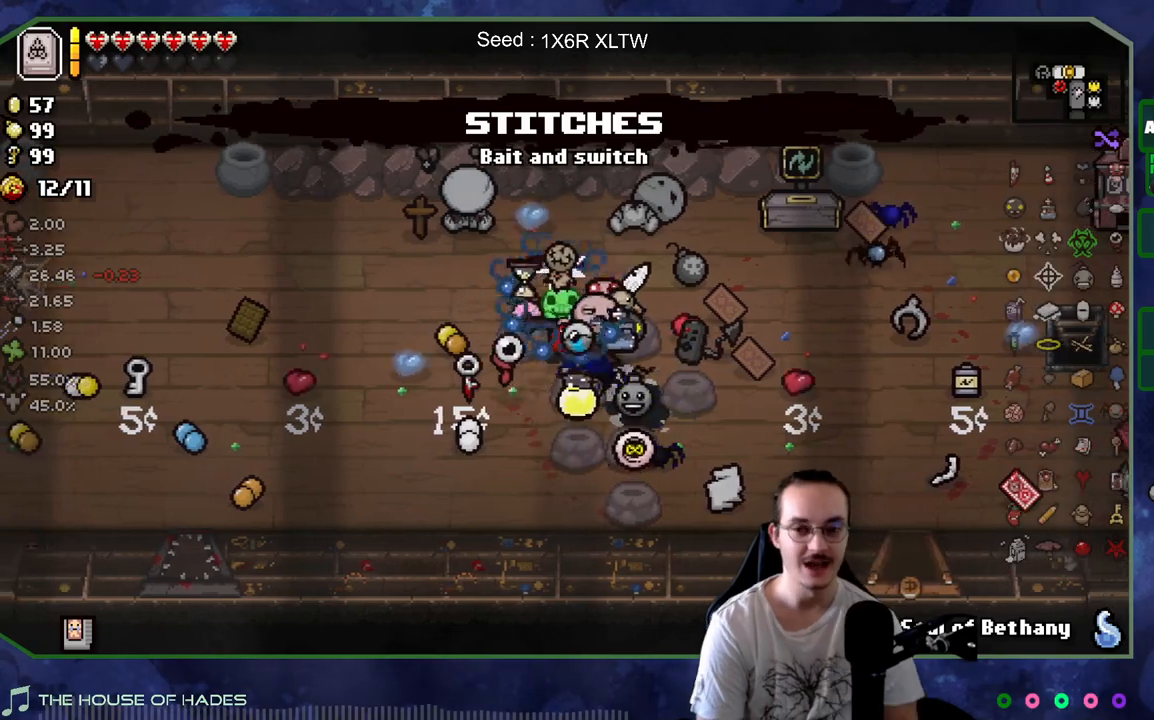
Gameplay with a controller (Xbox layout); each line is a JSON object with the inputs held at the frame after it. "events" lists button and stick changes between this image and that frame as [ms after this image, input, new state], when the widget could be followed in between. Not read: L3 R3.
{"buttons": [], "left_stick": "down-right", "right_stick": "center", "events": [[317, "left_stick", "down-right"]]}
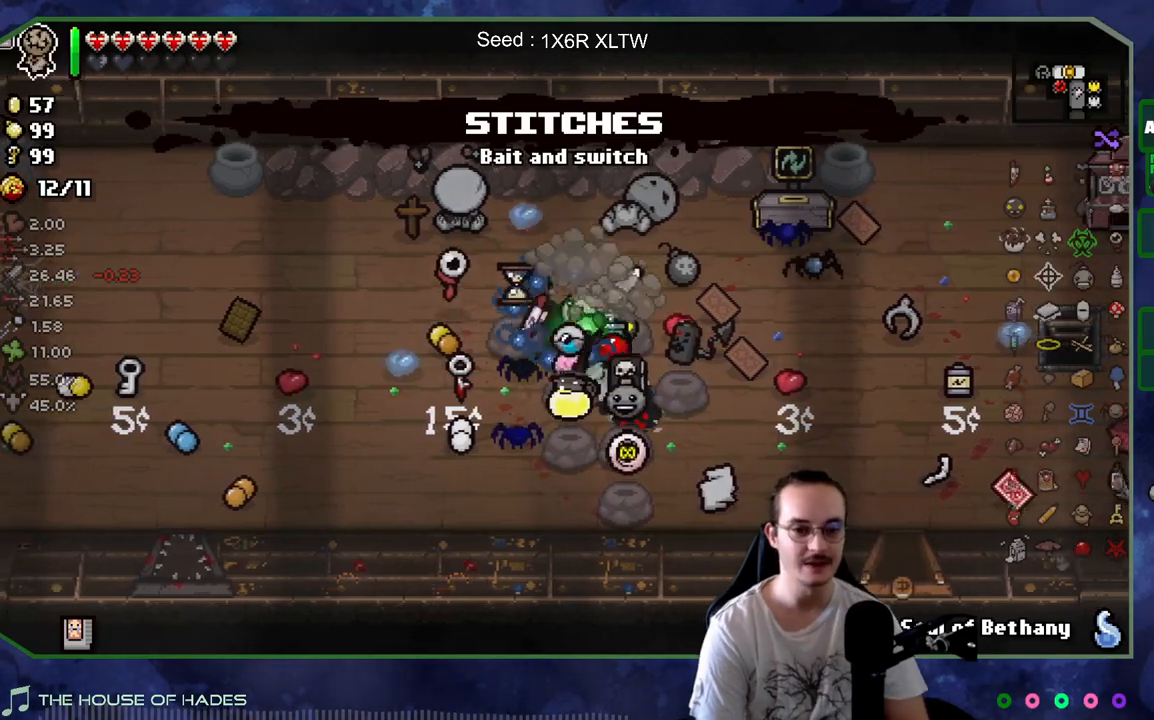
{"buttons": [], "left_stick": "up-left", "right_stick": "center", "events": [[50, "left_stick", "center"], [467, "left_stick", "up-left"]]}
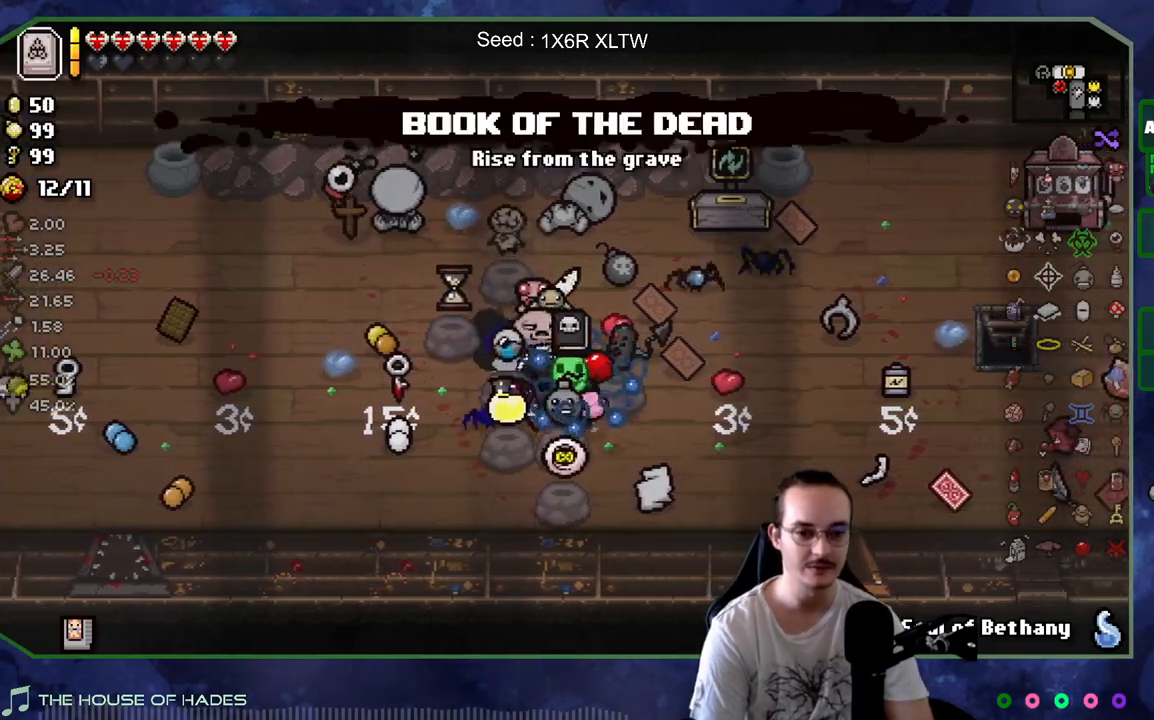
{"buttons": [], "left_stick": "center", "right_stick": "center", "events": [[250, "left_stick", "center"]]}
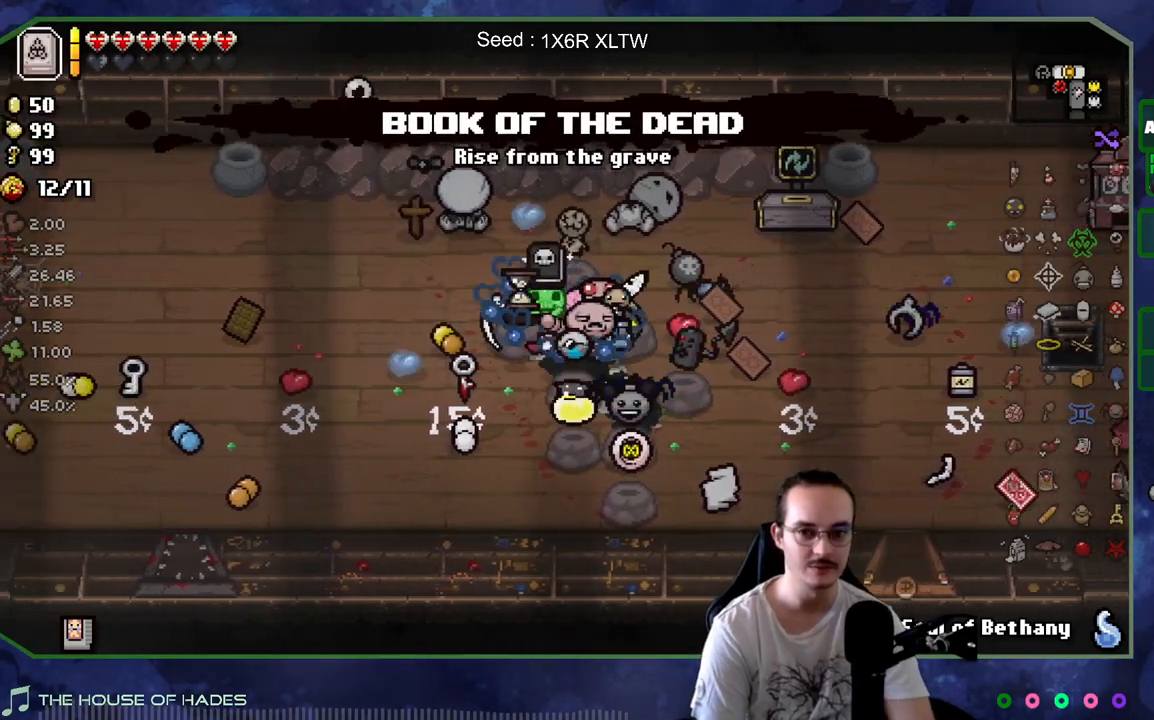
{"buttons": [], "left_stick": "center", "right_stick": "center", "events": []}
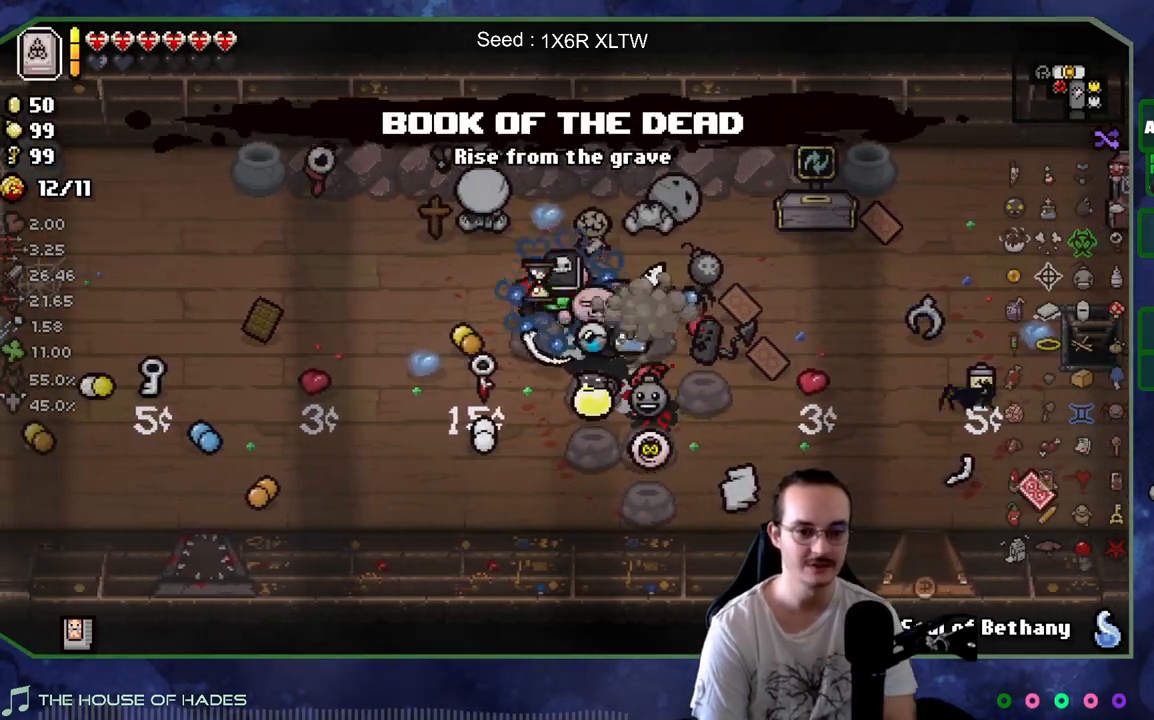
{"buttons": [], "left_stick": "center", "right_stick": "center", "events": [[83, "left_stick", "down-right"], [333, "left_stick", "center"]]}
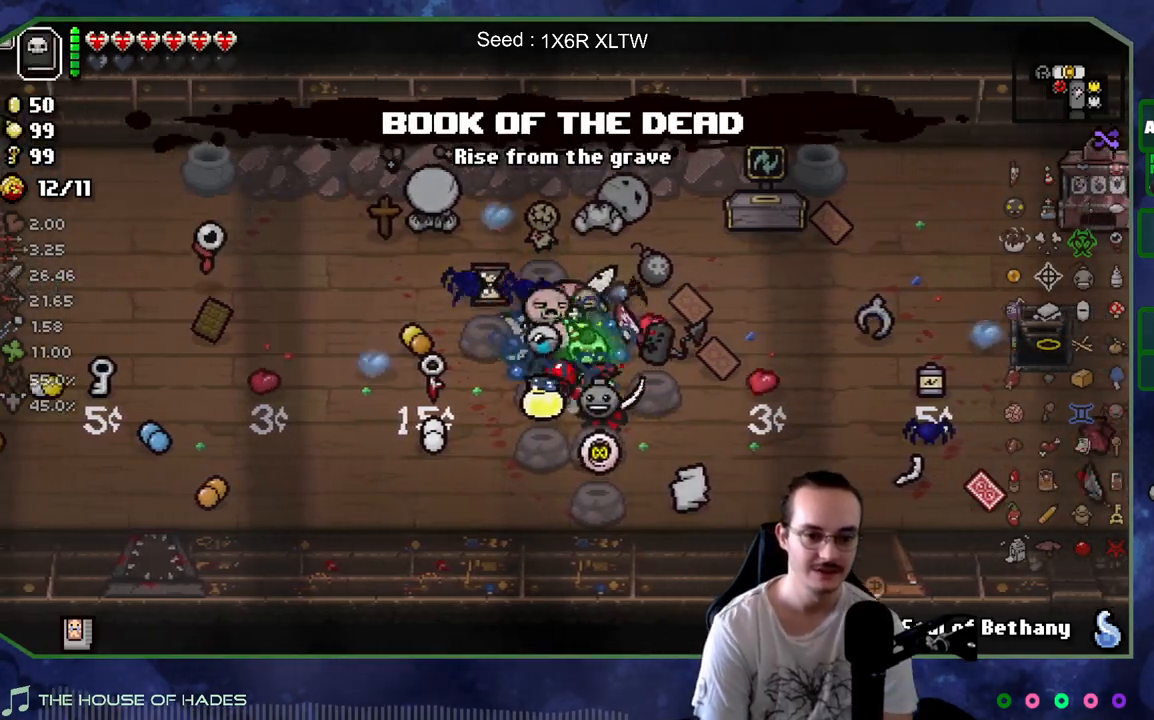
{"buttons": [], "left_stick": "center", "right_stick": "center", "events": [[67, "left_stick", "up-left"], [283, "left_stick", "center"]]}
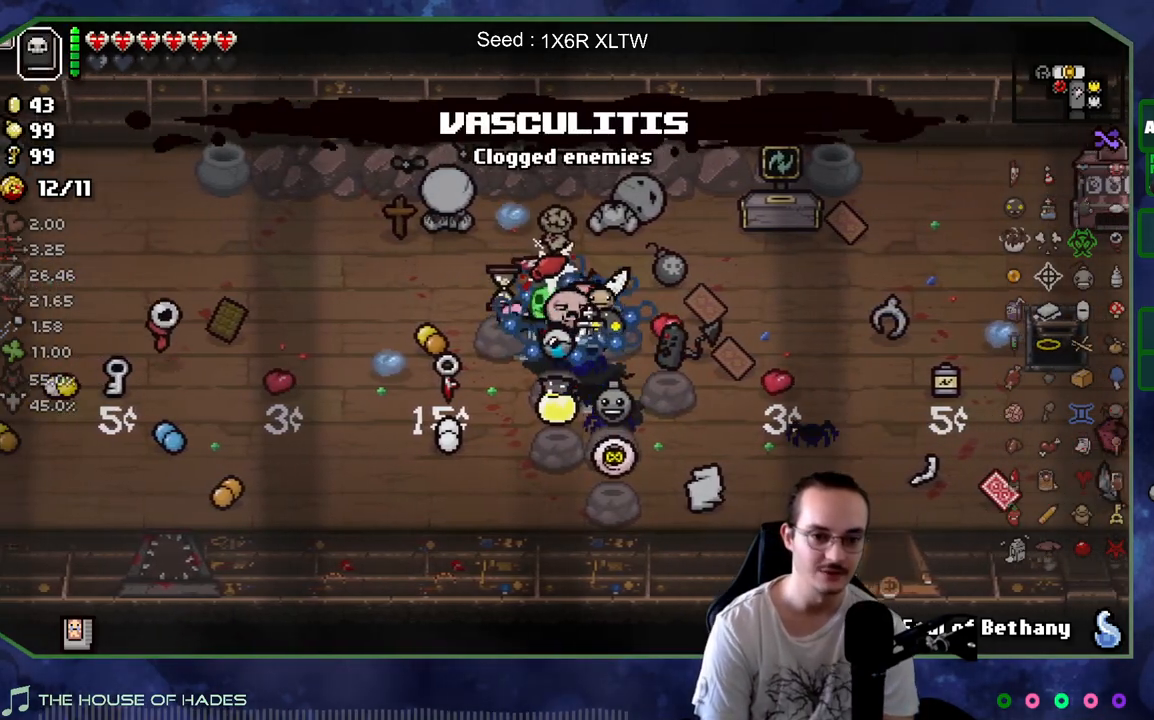
{"buttons": [], "left_stick": "center", "right_stick": "center", "events": []}
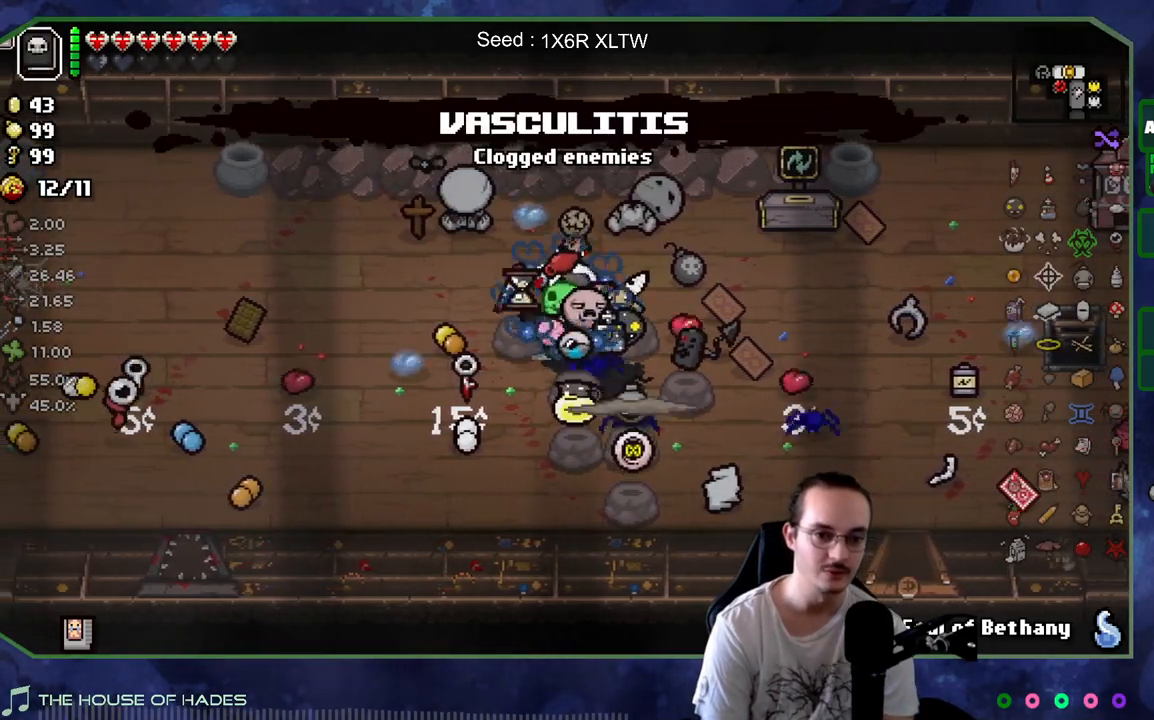
{"buttons": [], "left_stick": "center", "right_stick": "center", "events": [[217, "left_stick", "down-right"], [483, "left_stick", "center"]]}
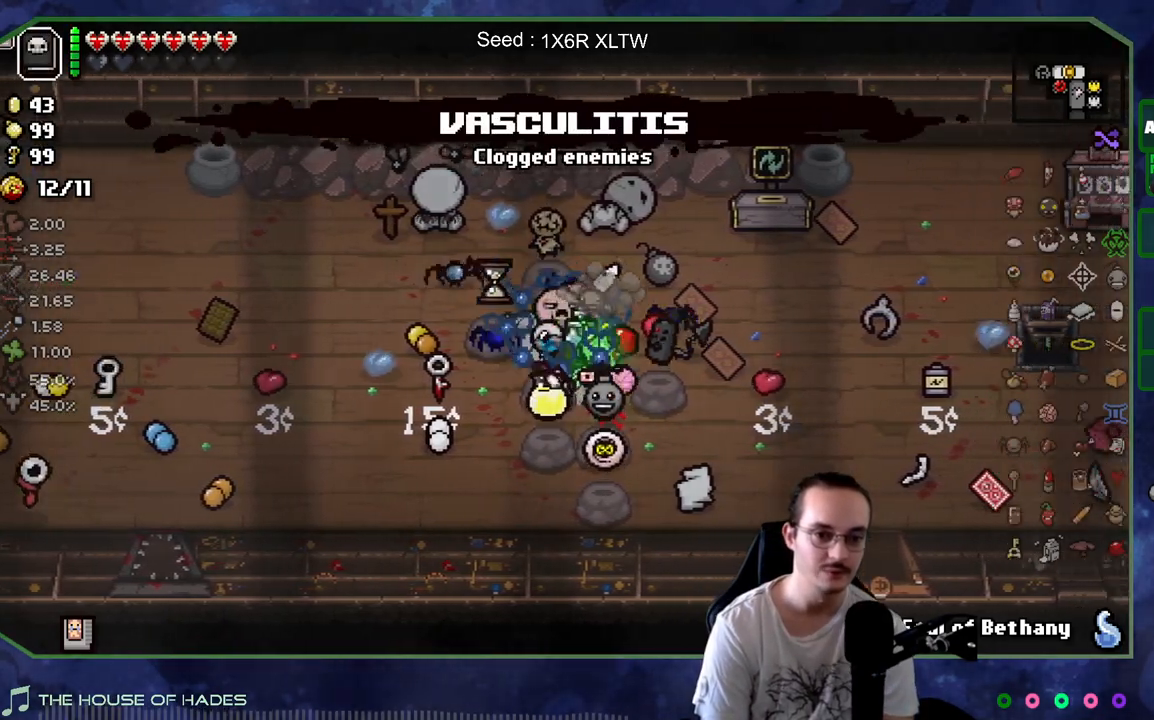
{"buttons": [], "left_stick": "center", "right_stick": "center", "events": [[150, "left_stick", "up-left"], [467, "left_stick", "center"]]}
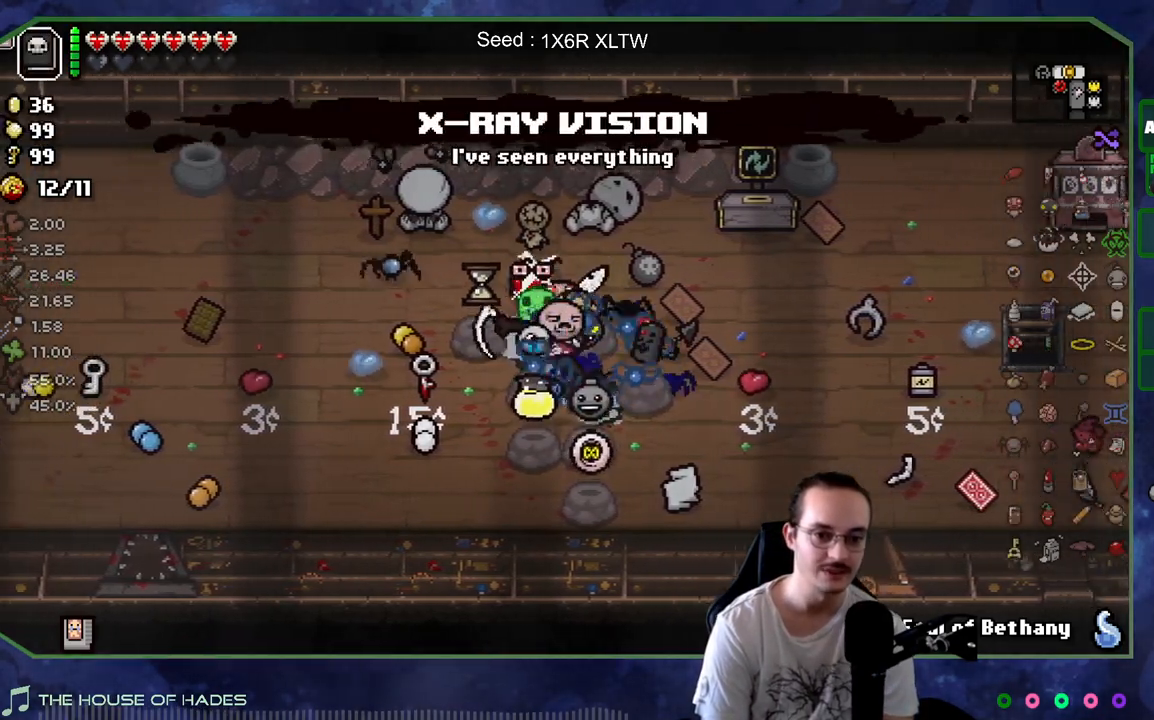
{"buttons": [], "left_stick": "center", "right_stick": "center", "events": []}
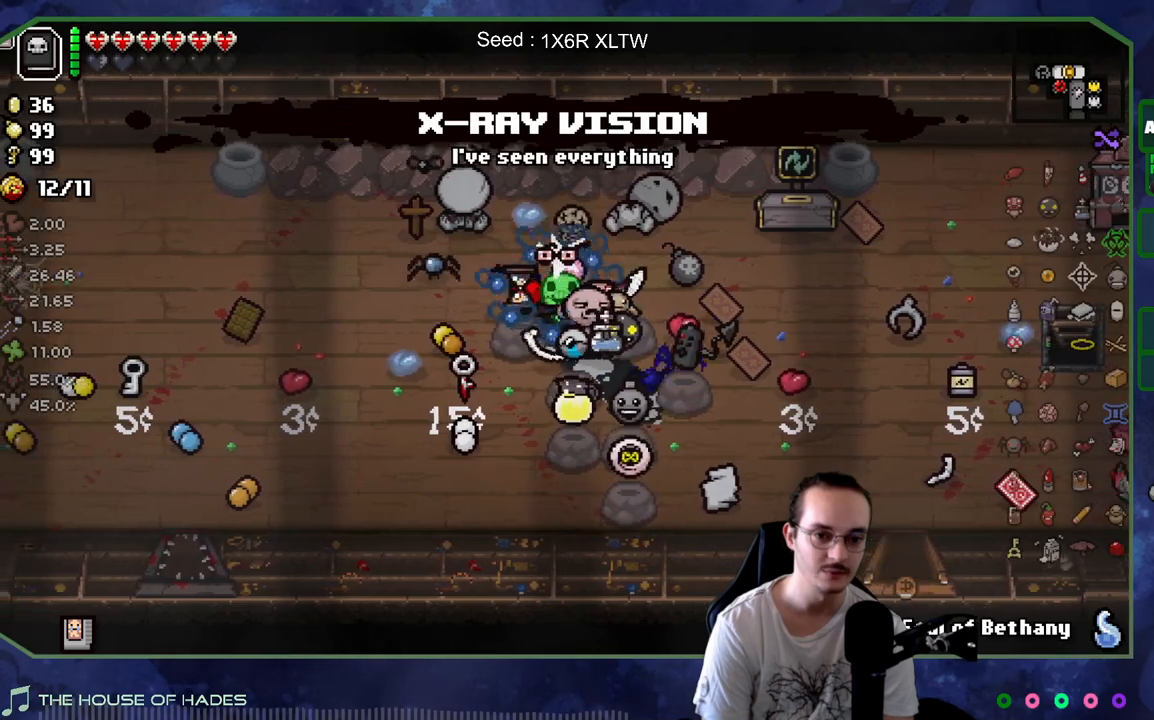
{"buttons": [], "left_stick": "down-right", "right_stick": "center", "events": [[317, "left_stick", "down-right"]]}
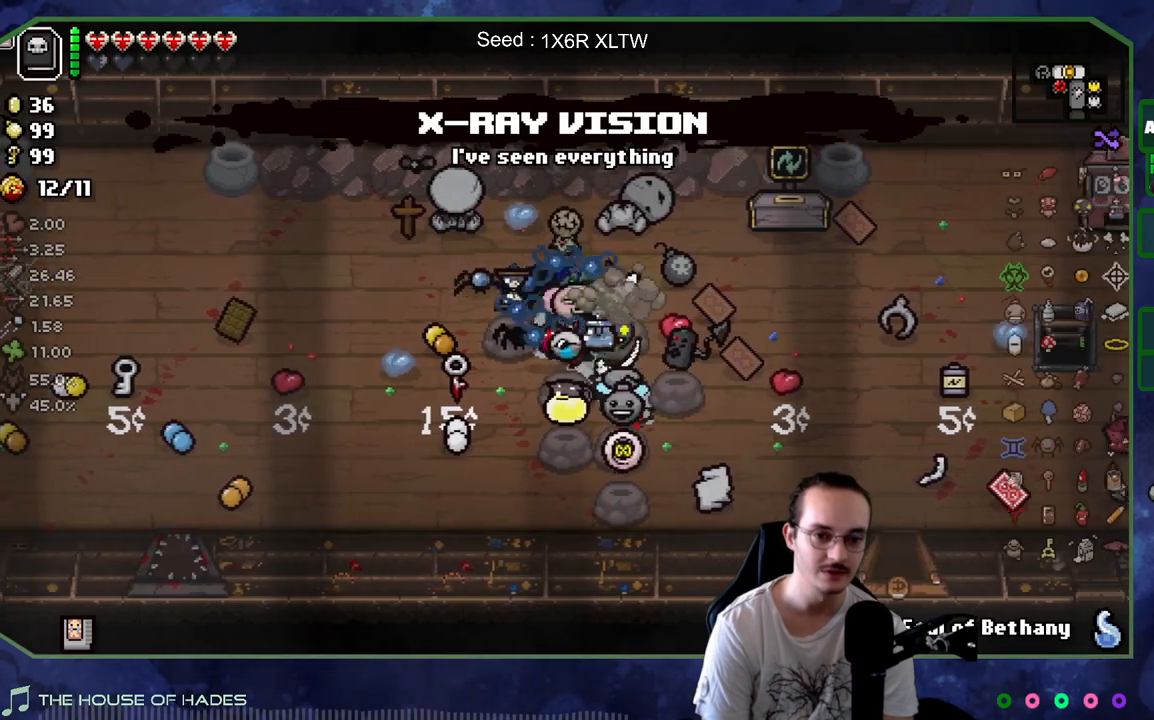
{"buttons": [], "left_stick": "center", "right_stick": "center", "events": [[83, "left_stick", "center"], [233, "left_stick", "up-left"], [500, "left_stick", "center"]]}
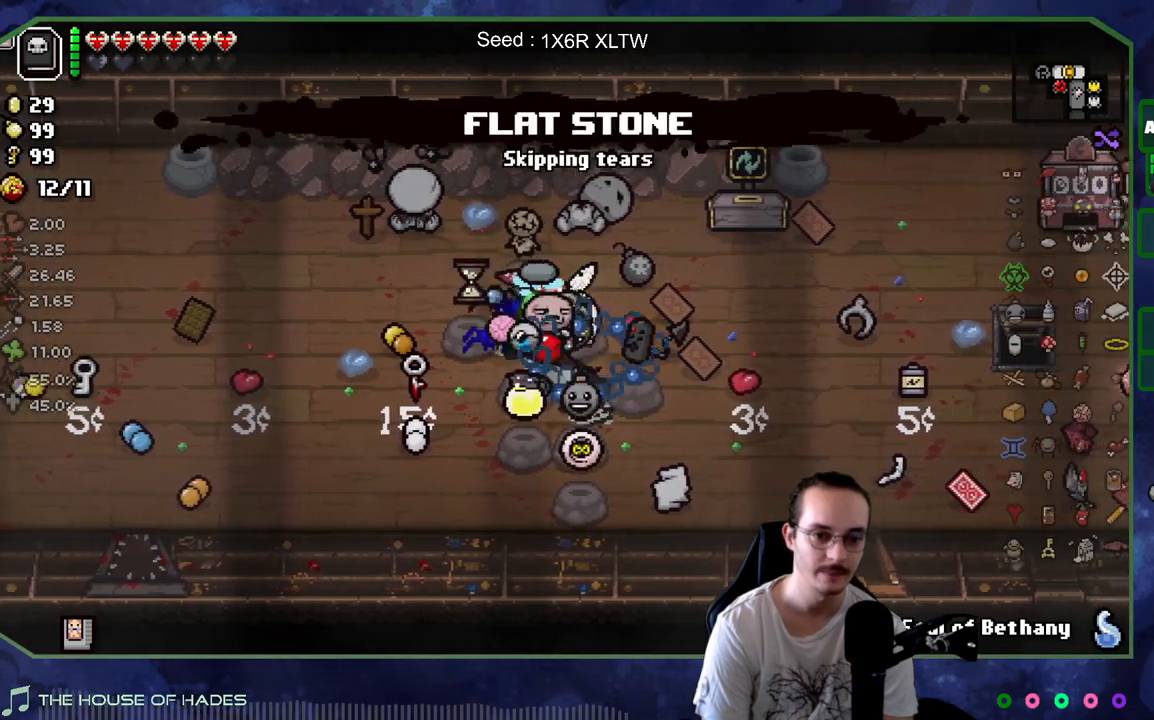
{"buttons": [], "left_stick": "center", "right_stick": "center", "events": []}
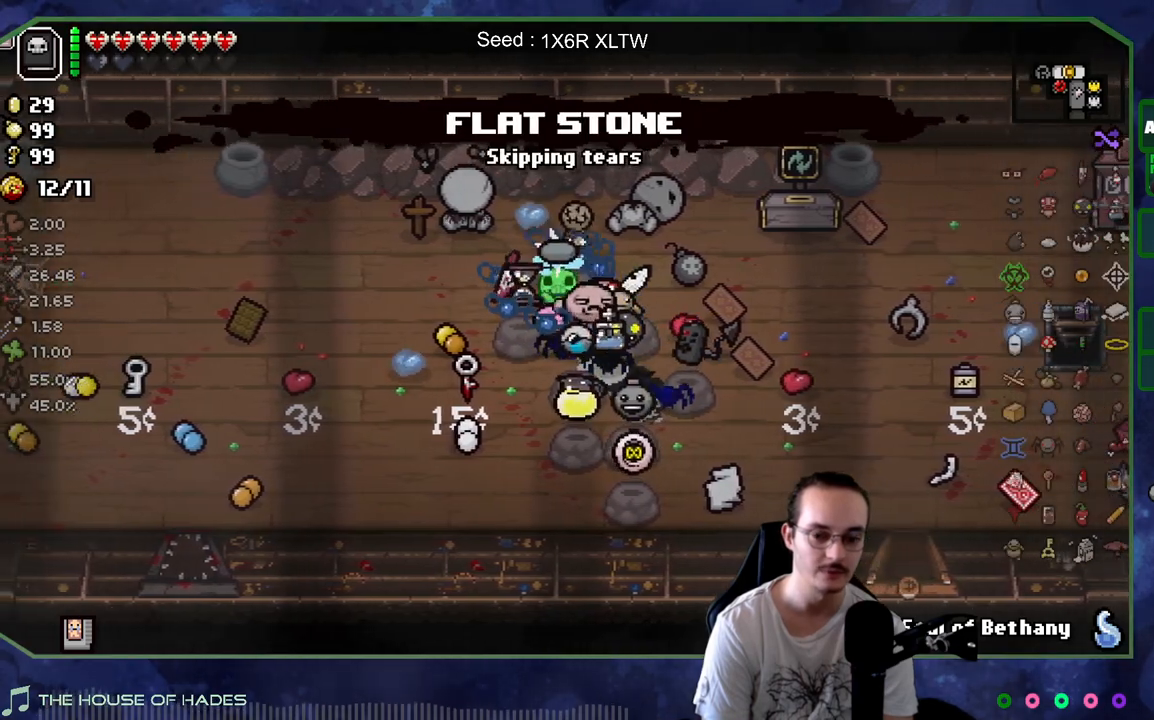
{"buttons": [], "left_stick": "down-right", "right_stick": "center", "events": [[483, "left_stick", "down-right"]]}
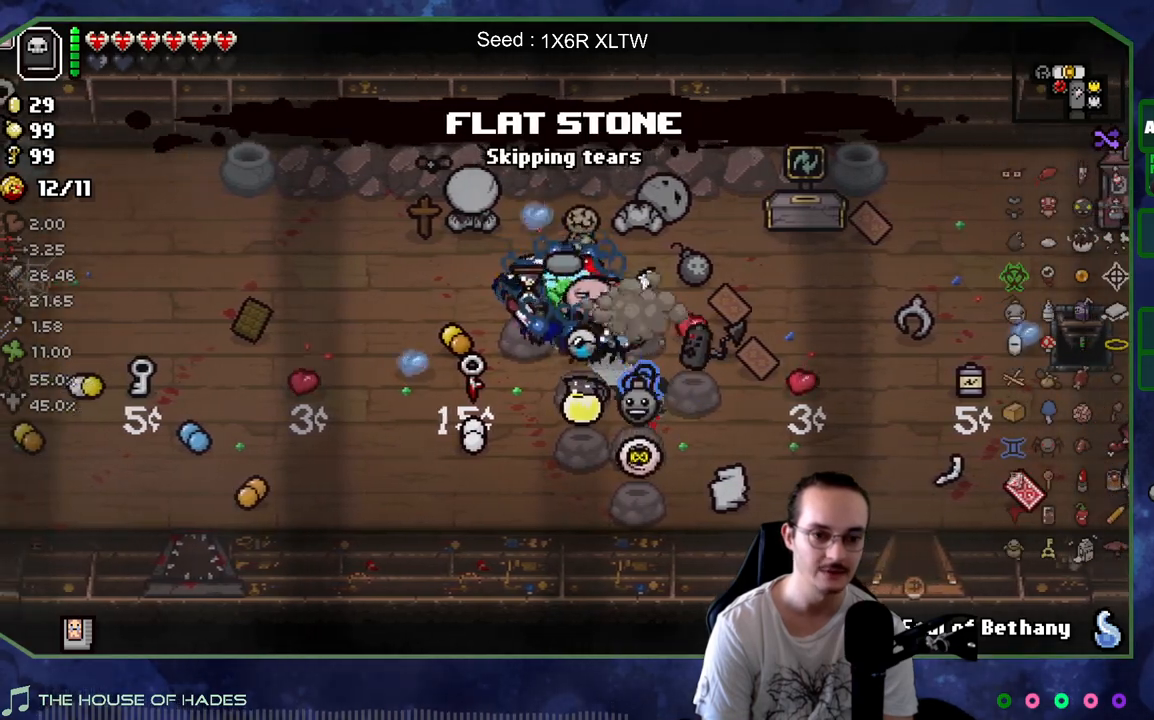
{"buttons": [], "left_stick": "up-left", "right_stick": "center", "events": [[267, "left_stick", "center"], [417, "left_stick", "up-left"]]}
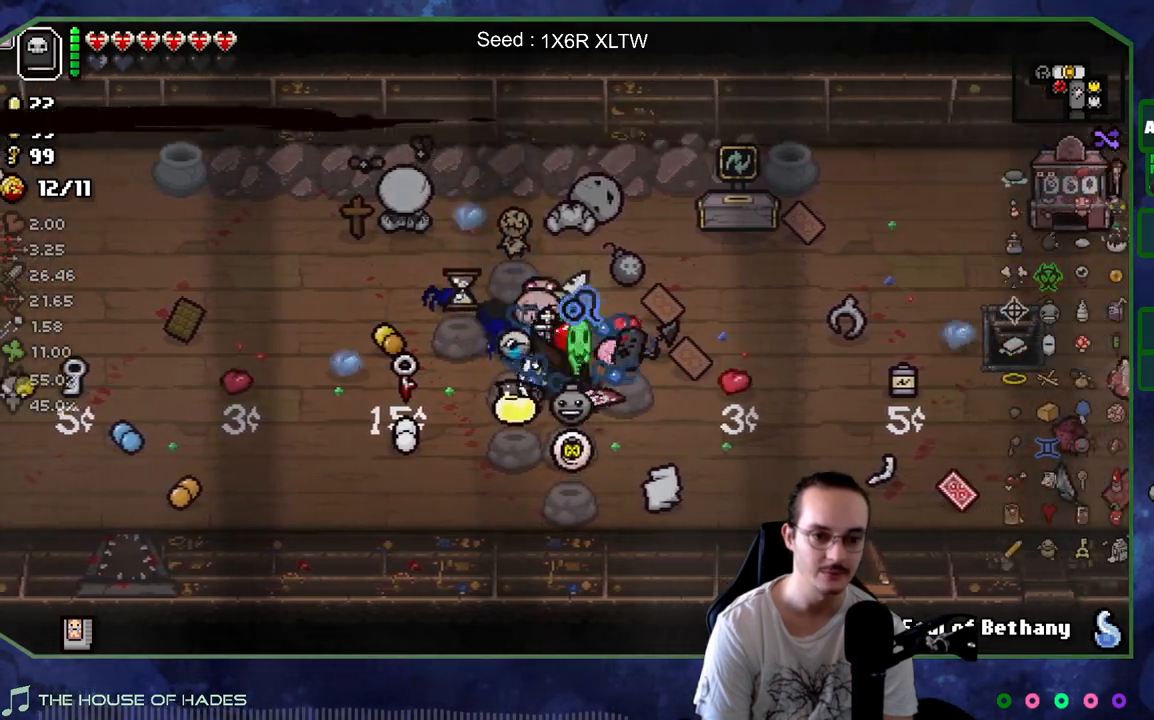
{"buttons": [], "left_stick": "center", "right_stick": "center", "events": [[183, "left_stick", "center"]]}
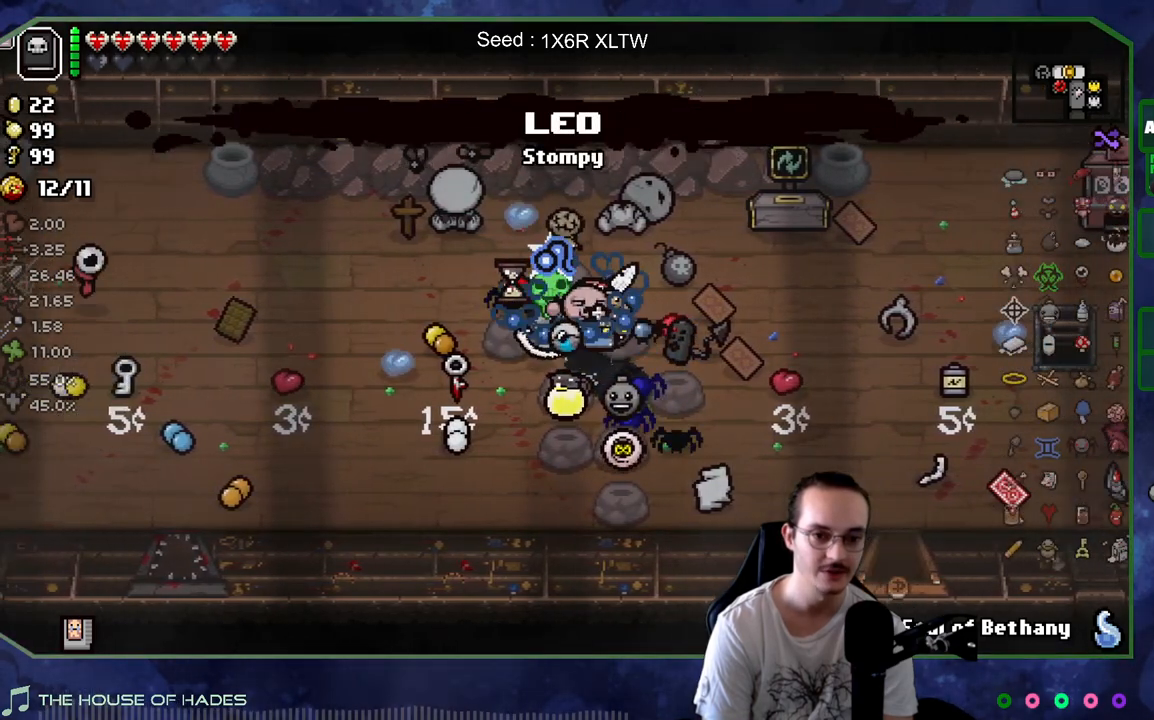
{"buttons": [], "left_stick": "center", "right_stick": "center", "events": []}
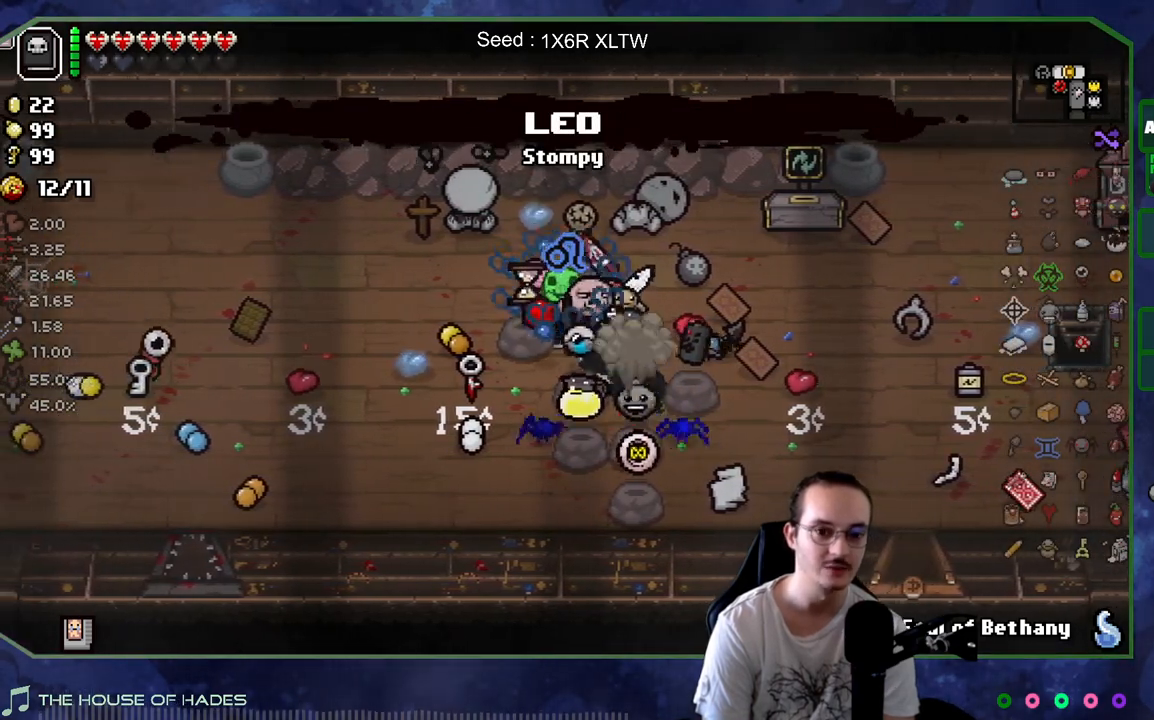
{"buttons": [], "left_stick": "center", "right_stick": "center", "events": [[200, "left_stick", "down-right"], [467, "left_stick", "center"]]}
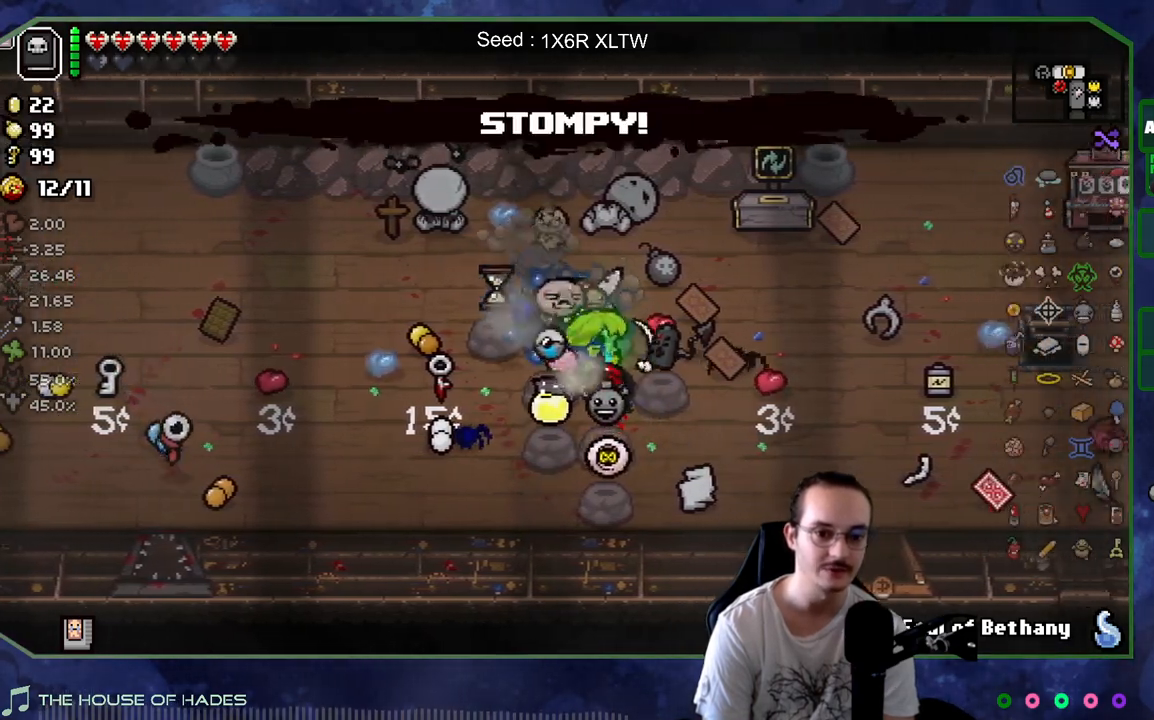
{"buttons": [], "left_stick": "center", "right_stick": "center", "events": []}
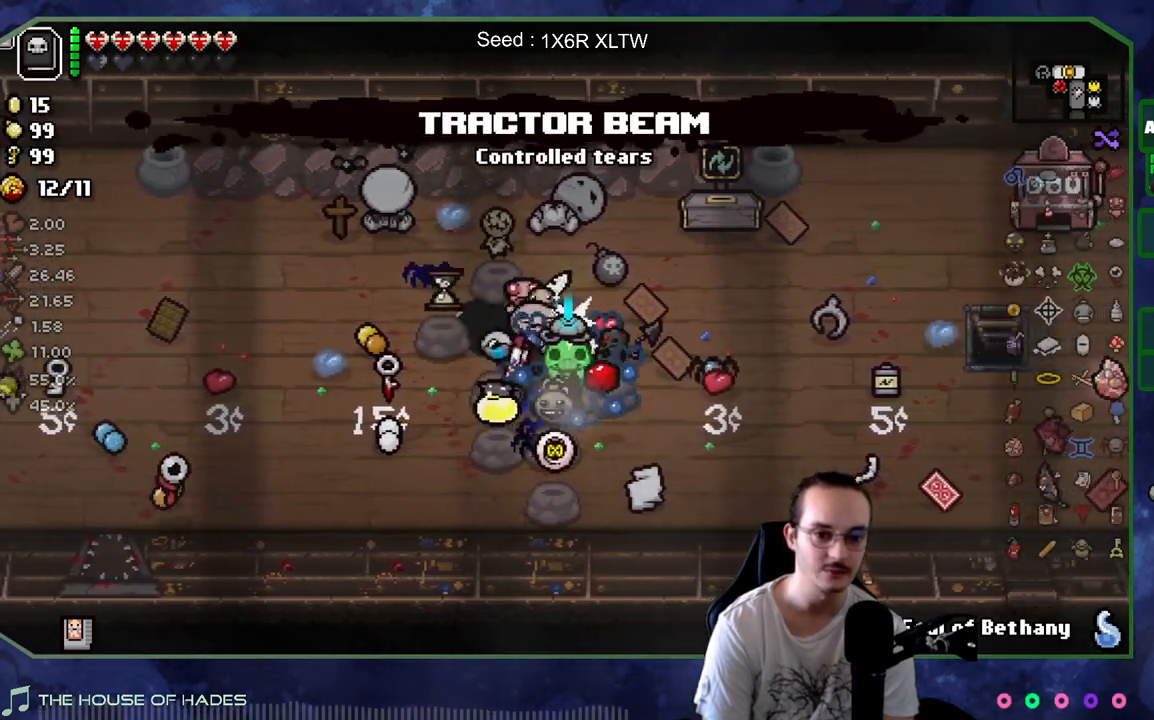
{"buttons": [], "left_stick": "center", "right_stick": "center", "events": [[17, "left_stick", "down"], [117, "left_stick", "down-right"], [283, "left_stick", "center"]]}
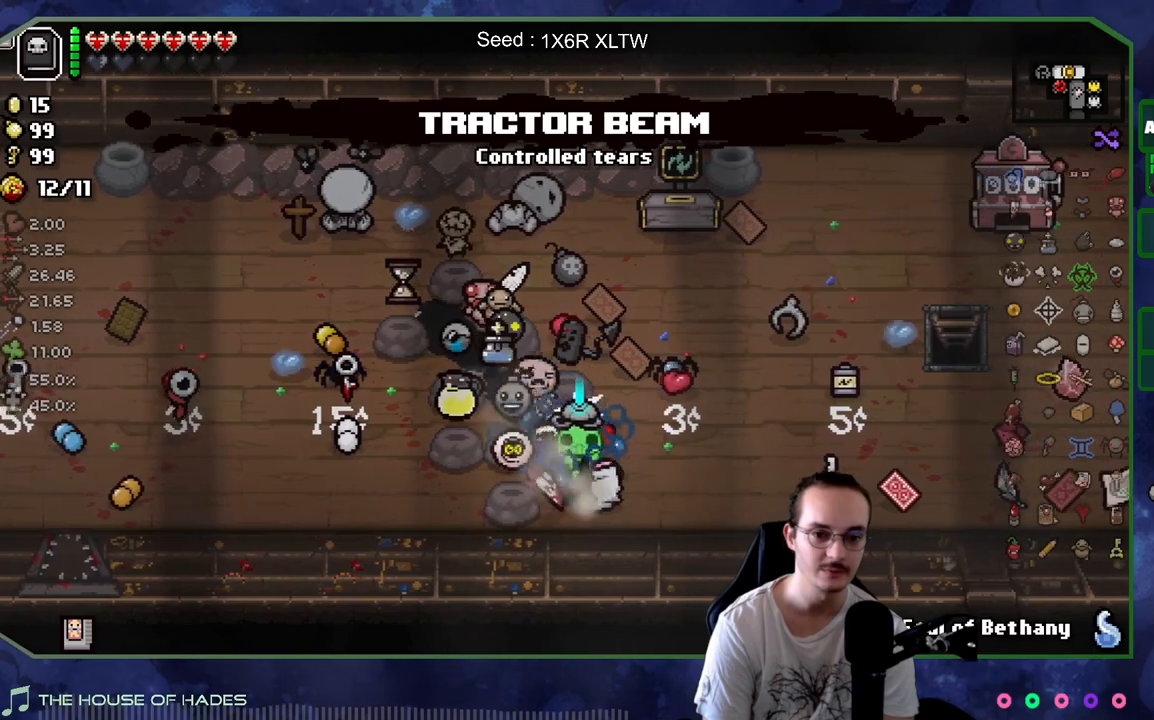
{"buttons": [], "left_stick": "down-left", "right_stick": "center", "events": [[350, "left_stick", "down-left"]]}
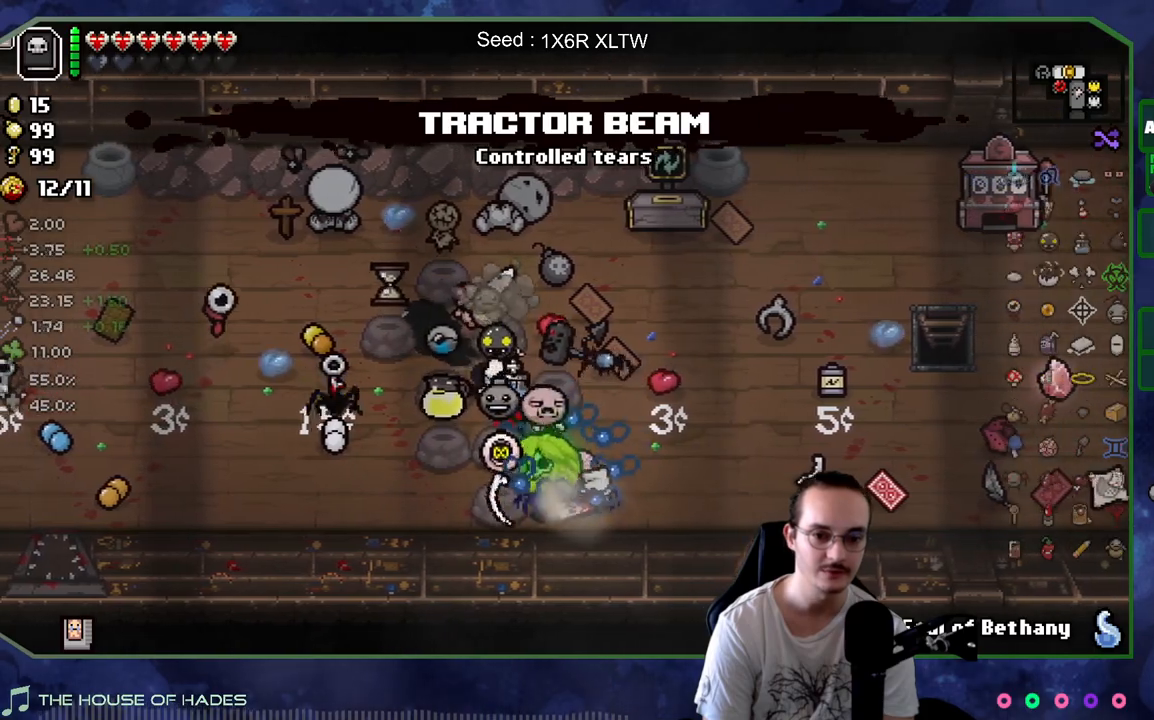
{"buttons": [], "left_stick": "up", "right_stick": "center", "events": [[83, "left_stick", "center"], [183, "left_stick", "up-right"], [333, "left_stick", "up"]]}
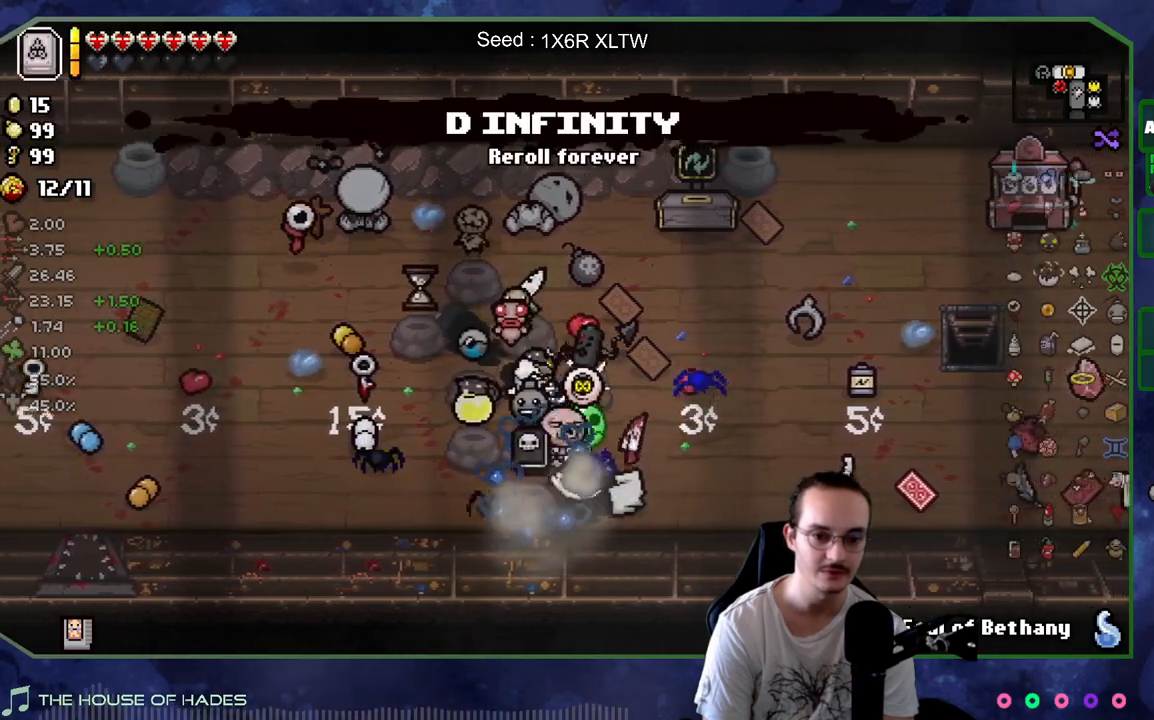
{"buttons": [], "left_stick": "center", "right_stick": "center", "events": [[17, "left_stick", "right"], [100, "left_stick", "down-right"], [367, "left_stick", "center"]]}
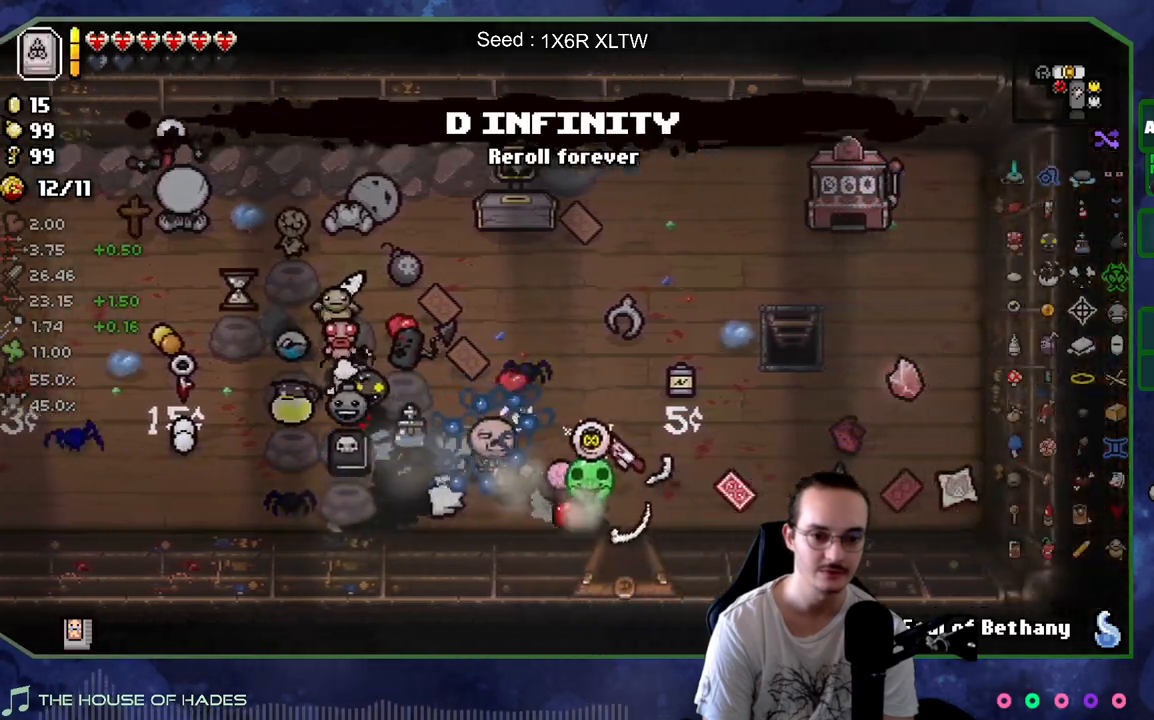
{"buttons": [], "left_stick": "center", "right_stick": "center", "events": []}
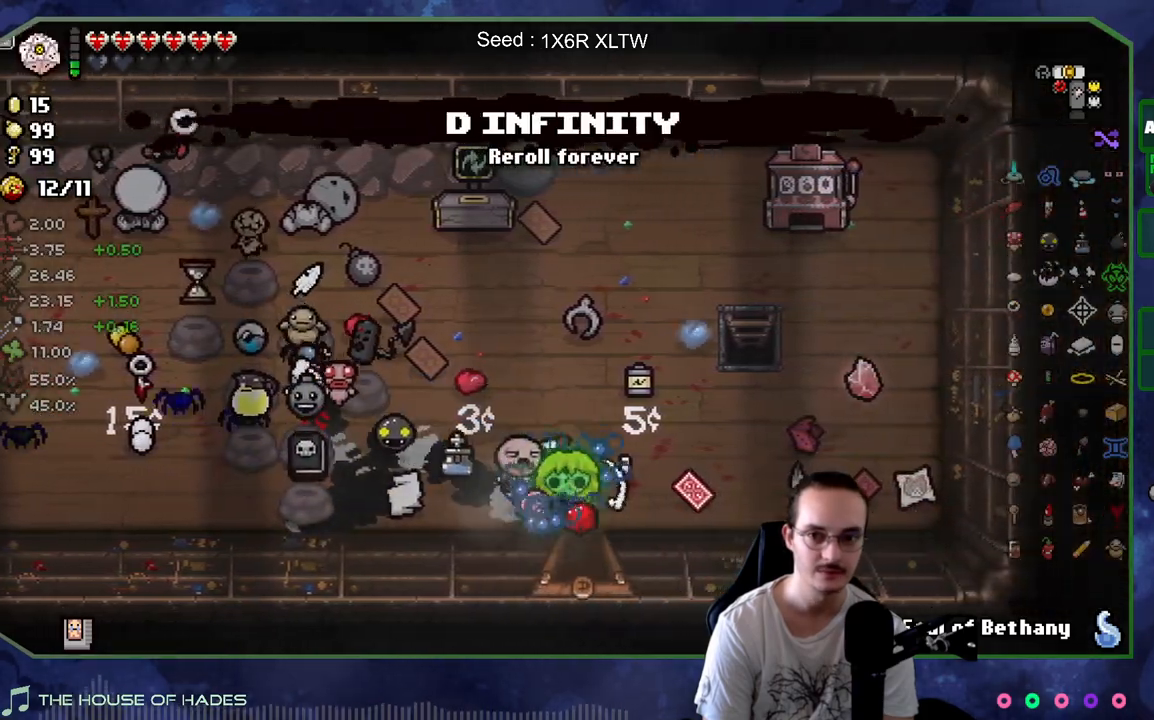
{"buttons": [], "left_stick": "center", "right_stick": "center", "events": [[83, "left_stick", "down"], [417, "left_stick", "center"]]}
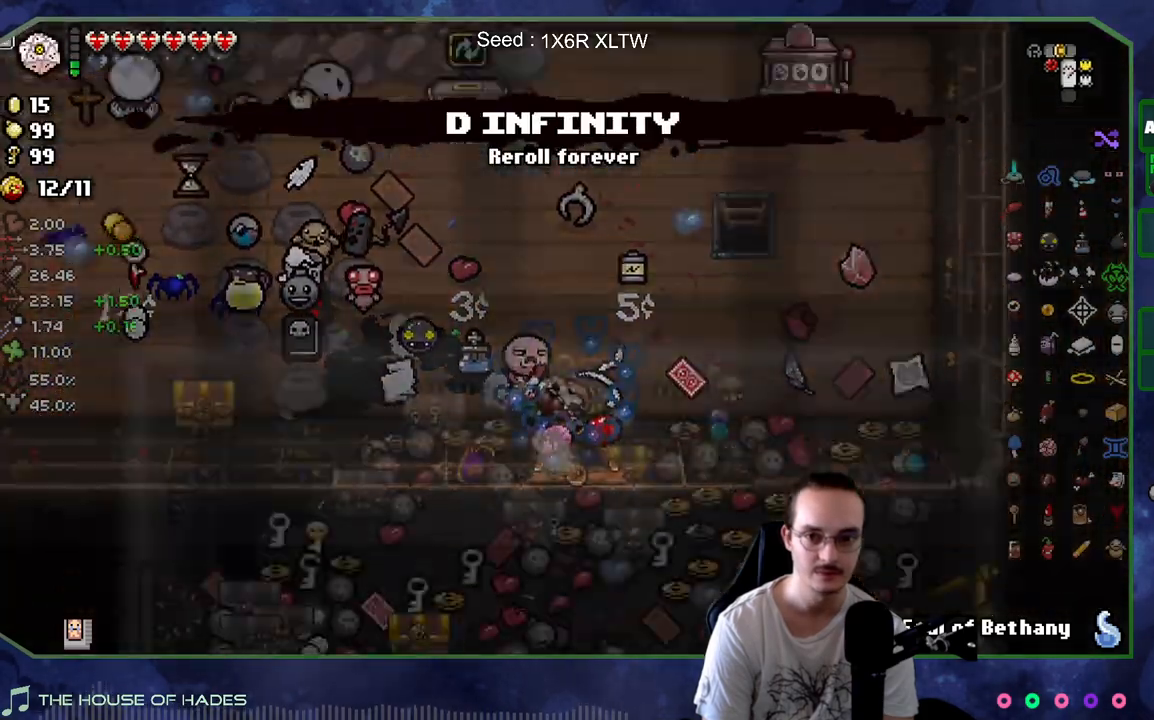
{"buttons": [], "left_stick": "center", "right_stick": "center", "events": []}
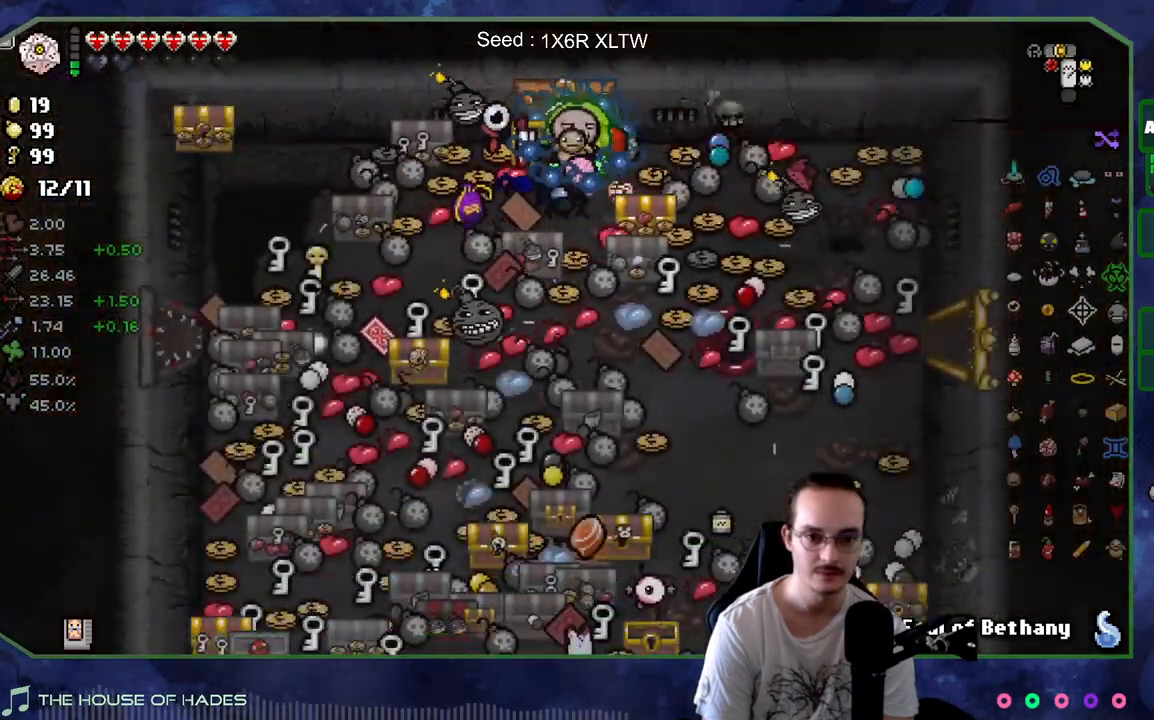
{"buttons": [], "left_stick": "left", "right_stick": "center", "events": [[100, "left_stick", "left"], [233, "right_stick", "down"], [400, "right_stick", "center"]]}
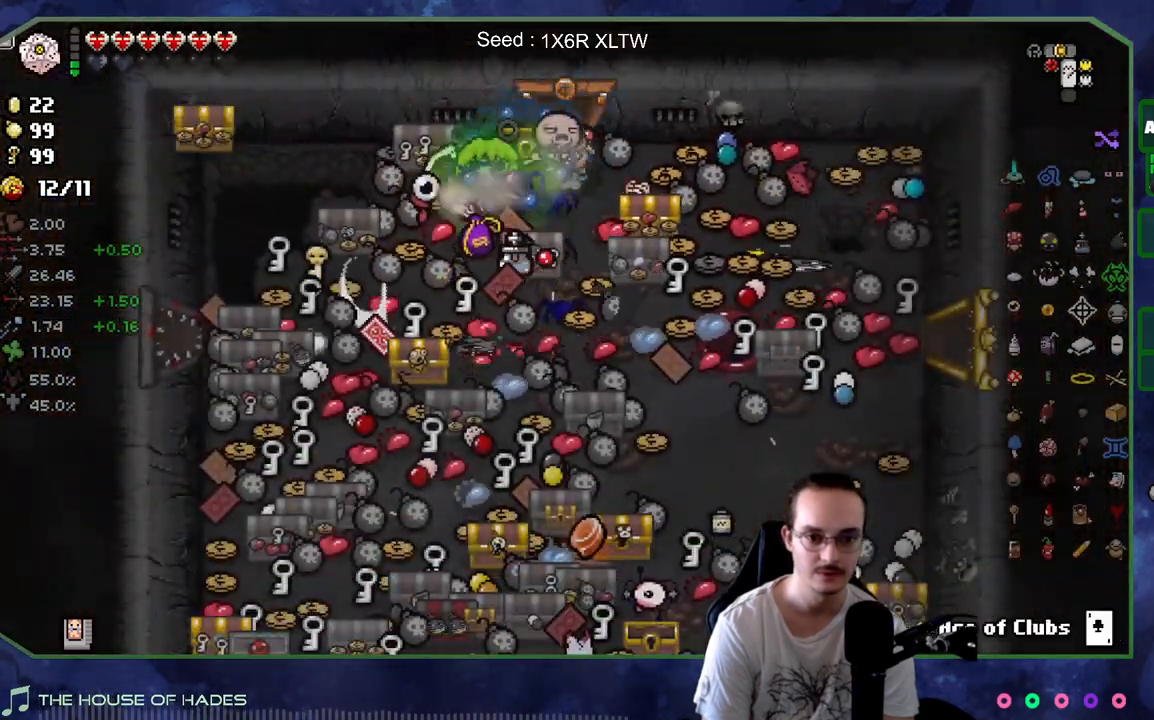
{"buttons": [], "left_stick": "down-left", "right_stick": "center", "events": [[133, "left_stick", "up"], [217, "left_stick", "right"], [317, "left_stick", "down-left"]]}
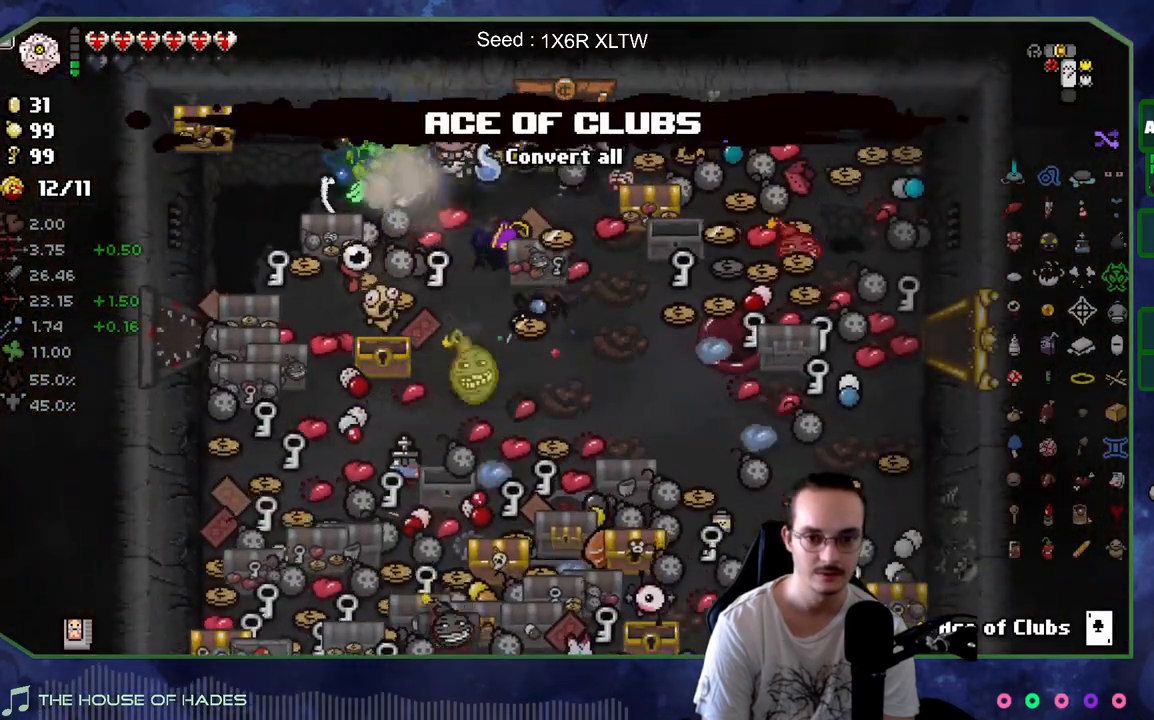
{"buttons": [], "left_stick": "down", "right_stick": "center", "events": [[367, "left_stick", "down"]]}
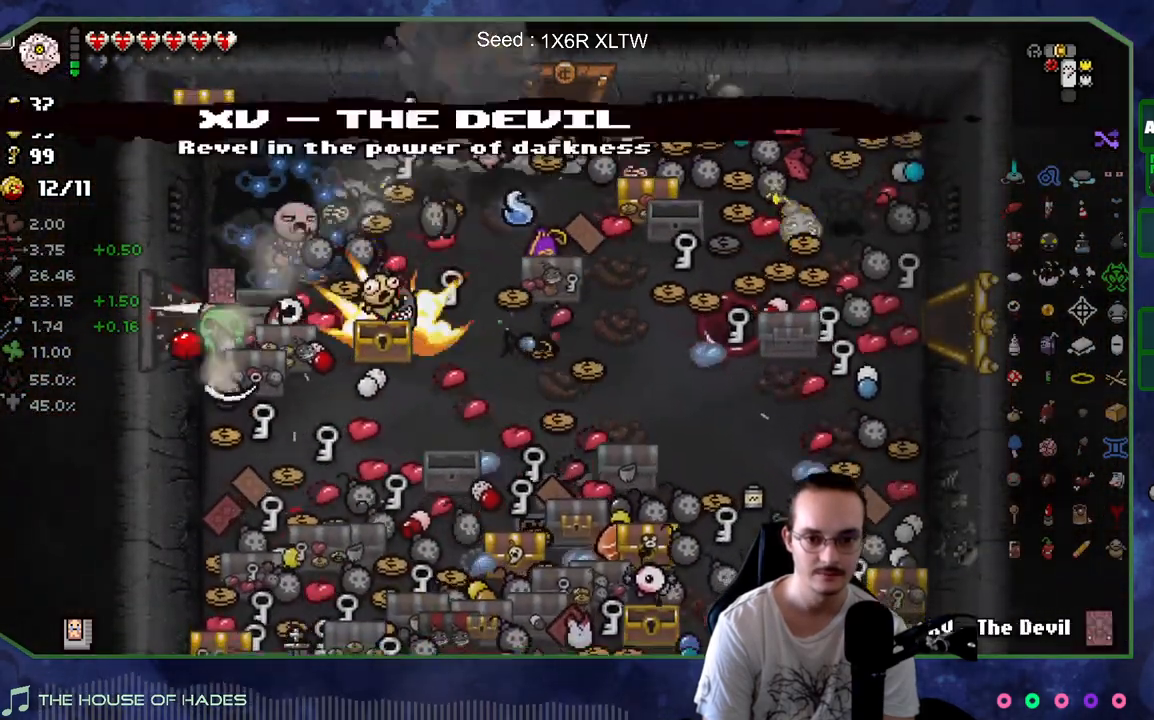
{"buttons": [], "left_stick": "down-right", "right_stick": "center", "events": [[333, "left_stick", "down-right"]]}
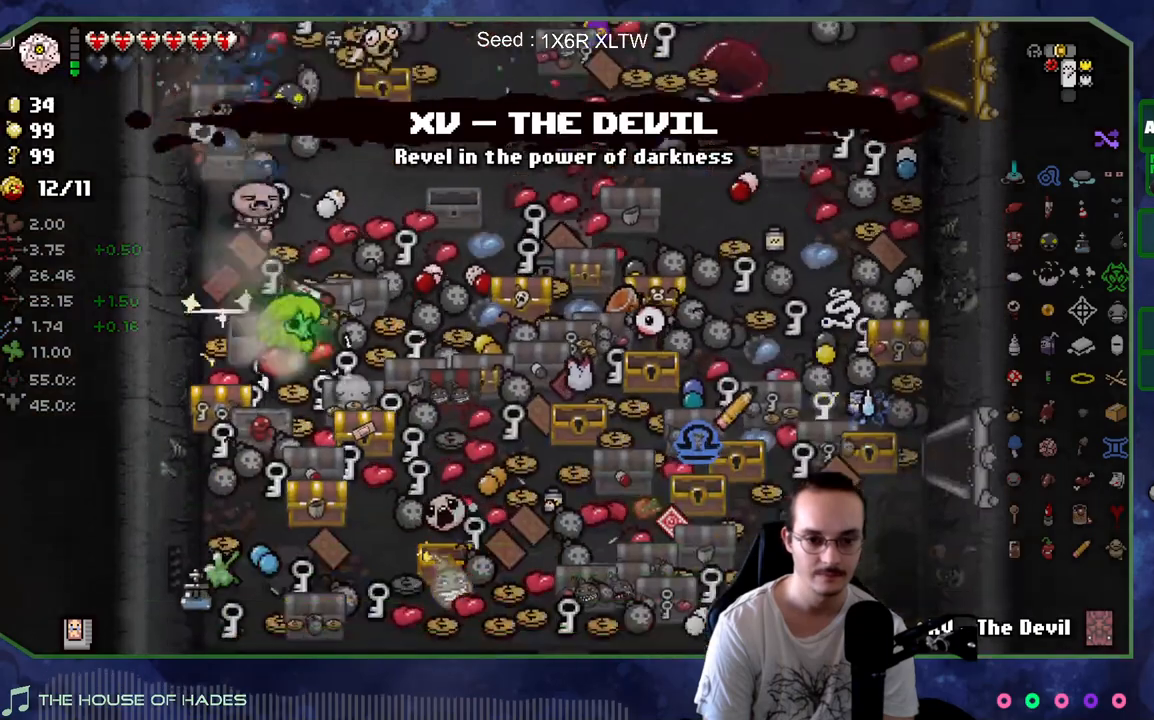
{"buttons": [], "left_stick": "up-right", "right_stick": "center", "events": [[67, "left_stick", "down"], [283, "left_stick", "left"], [367, "left_stick", "up"], [417, "left_stick", "up-right"]]}